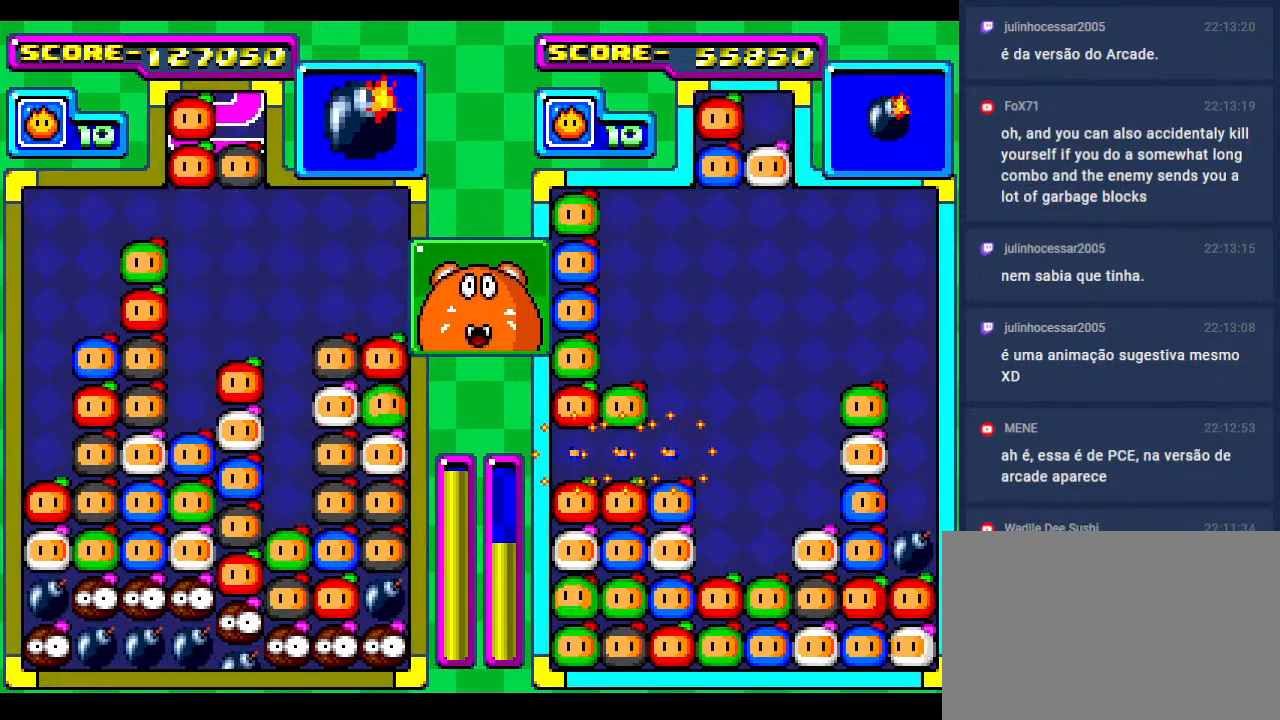
Gameplay with a controller; each line is a JSON object with the inputs held at the frame after it. "events" lists button and stick changes between this image and that frame as [ms after this image, input, new state], when the widget could be followed in between. Not read: L3 R3 other_buttons.
{"buttons": [], "events": []}
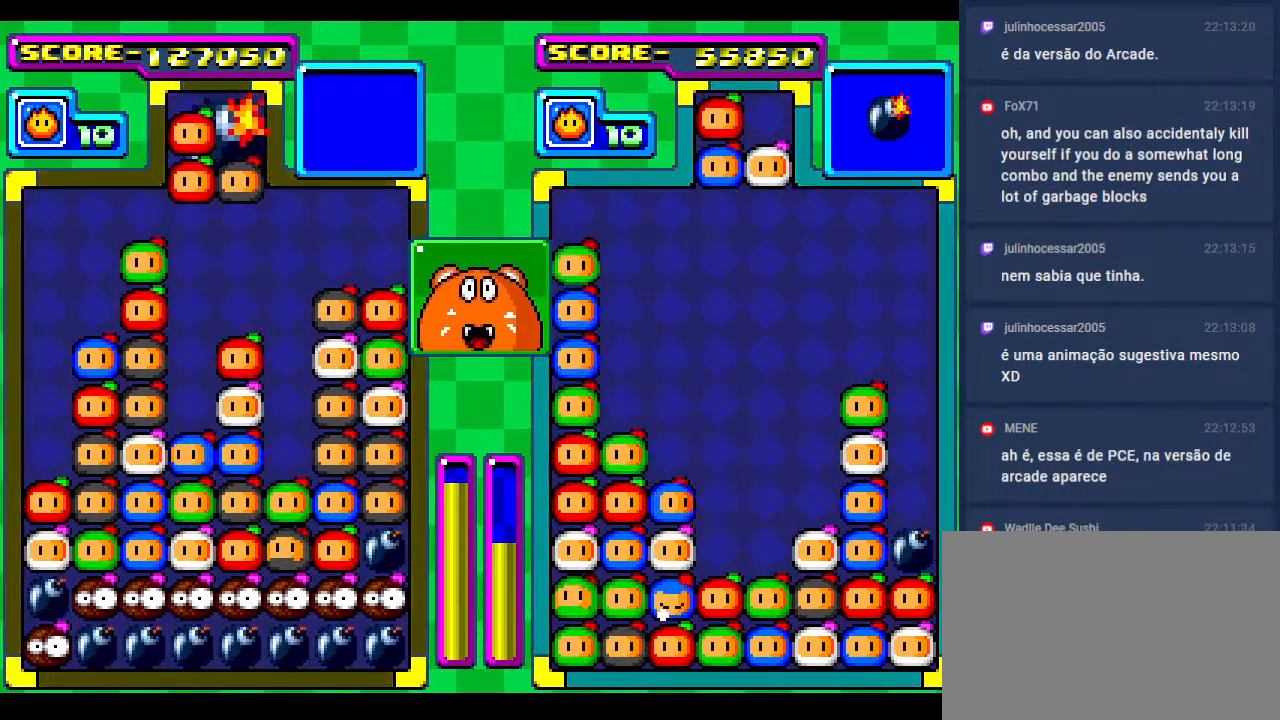
{"buttons": [], "events": [[250, "DPAD_RIGHT", "down"], [333, "DPAD_RIGHT", "up"]]}
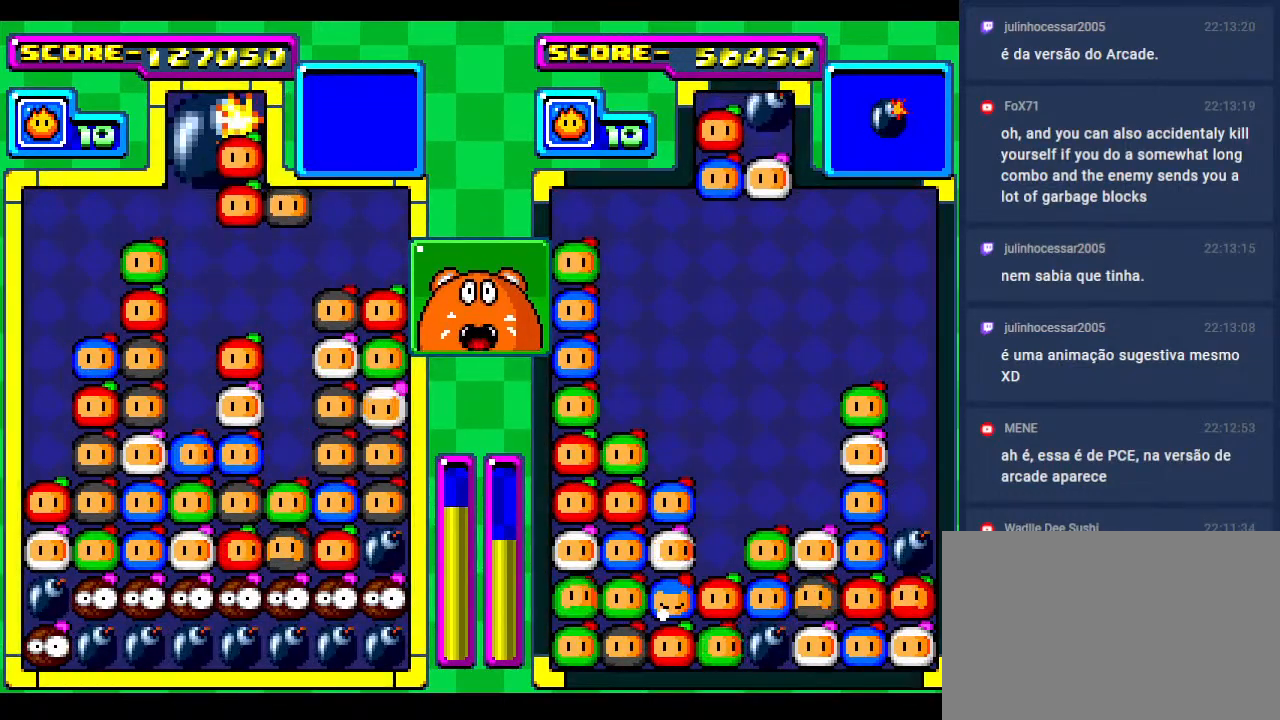
{"buttons": [], "events": []}
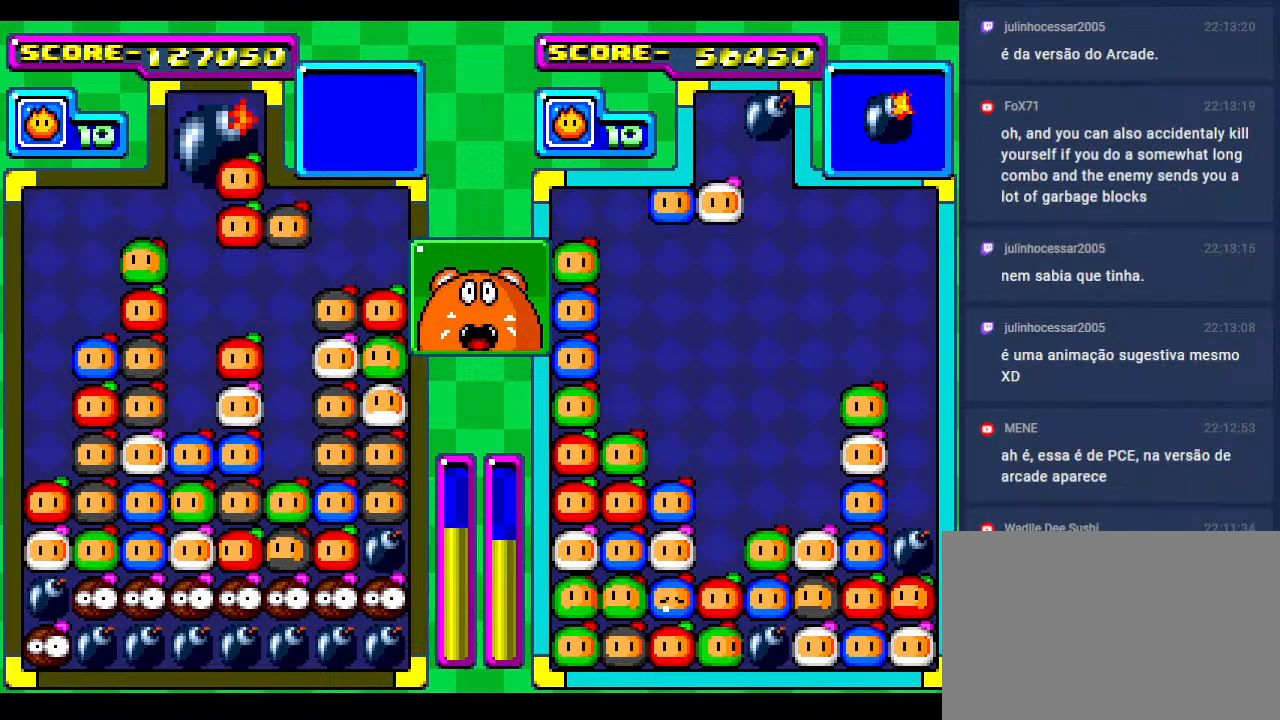
{"buttons": ["DPAD_DOWN"], "events": [[83, "DPAD_DOWN", "down"]]}
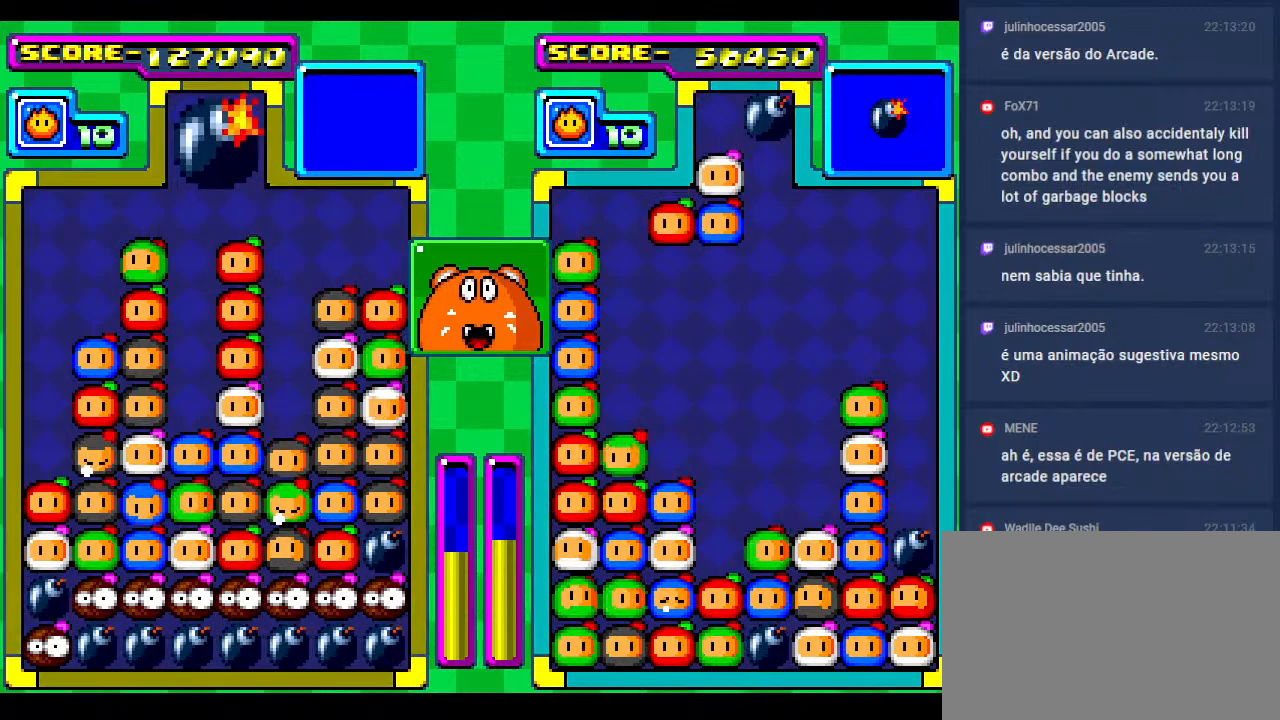
{"buttons": [], "events": [[67, "DPAD_DOWN", "up"]]}
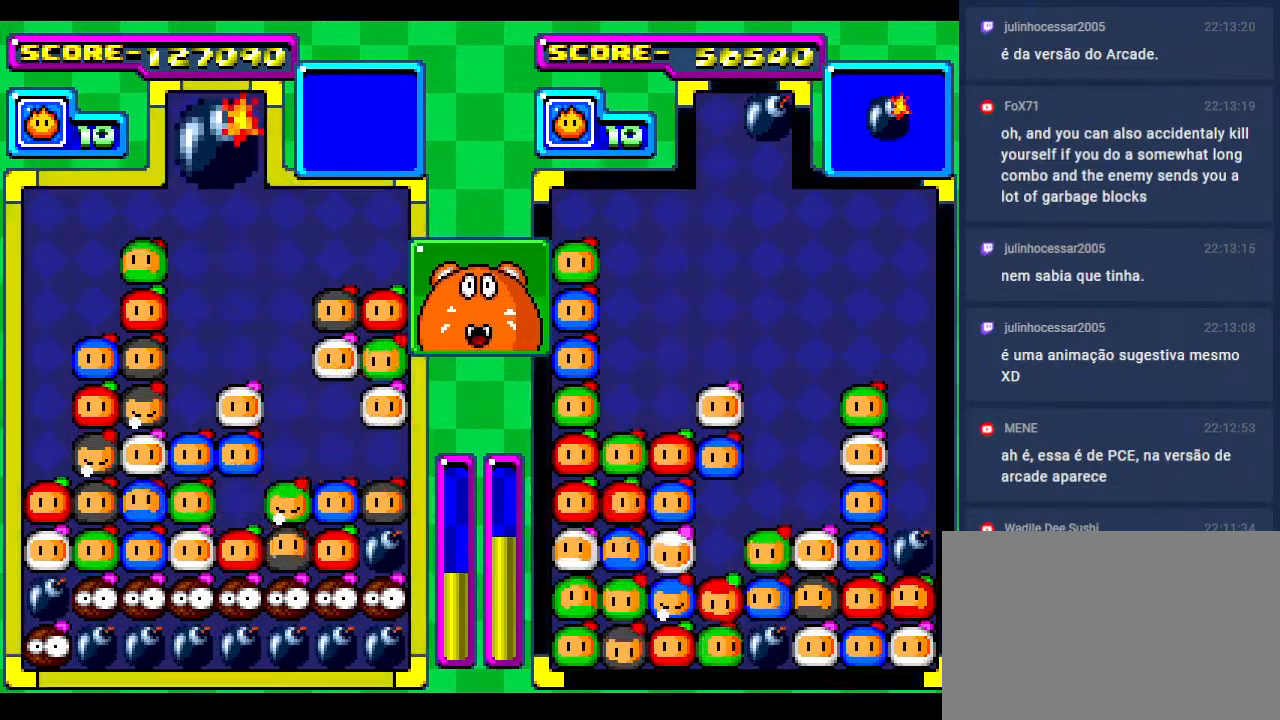
{"buttons": [], "events": []}
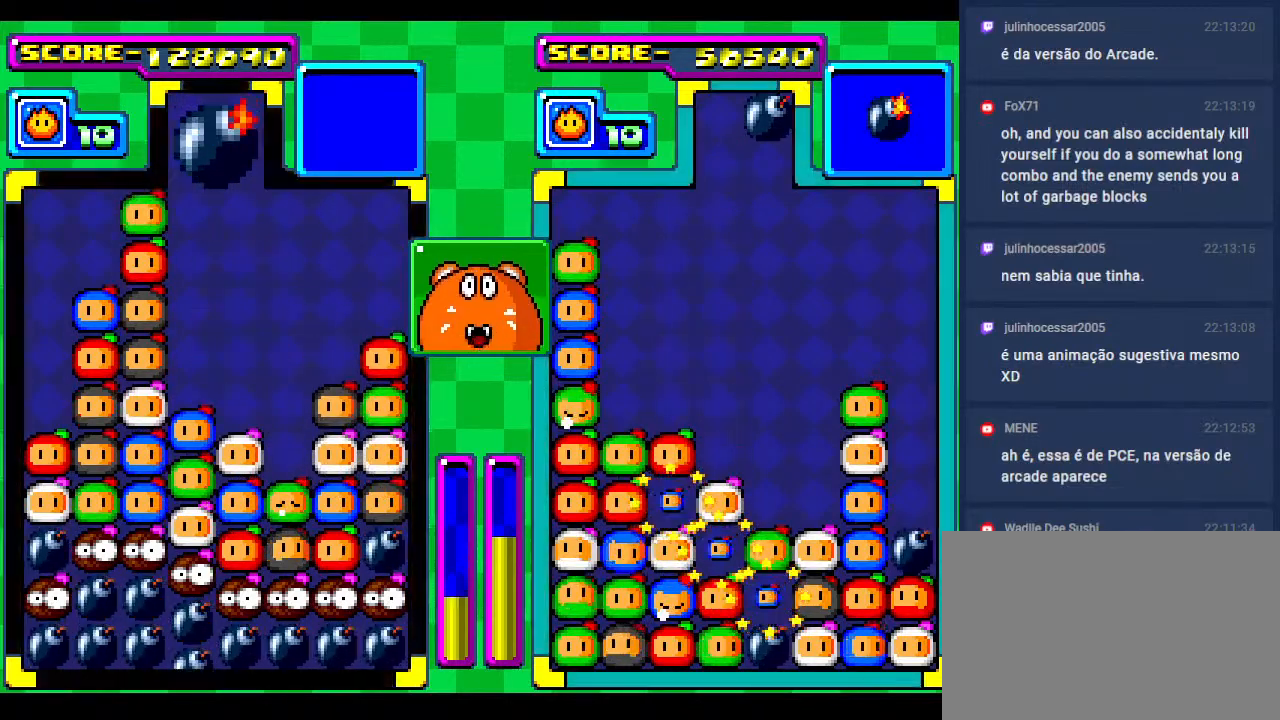
{"buttons": ["DPAD_DOWN"], "events": [[433, "DPAD_DOWN", "down"]]}
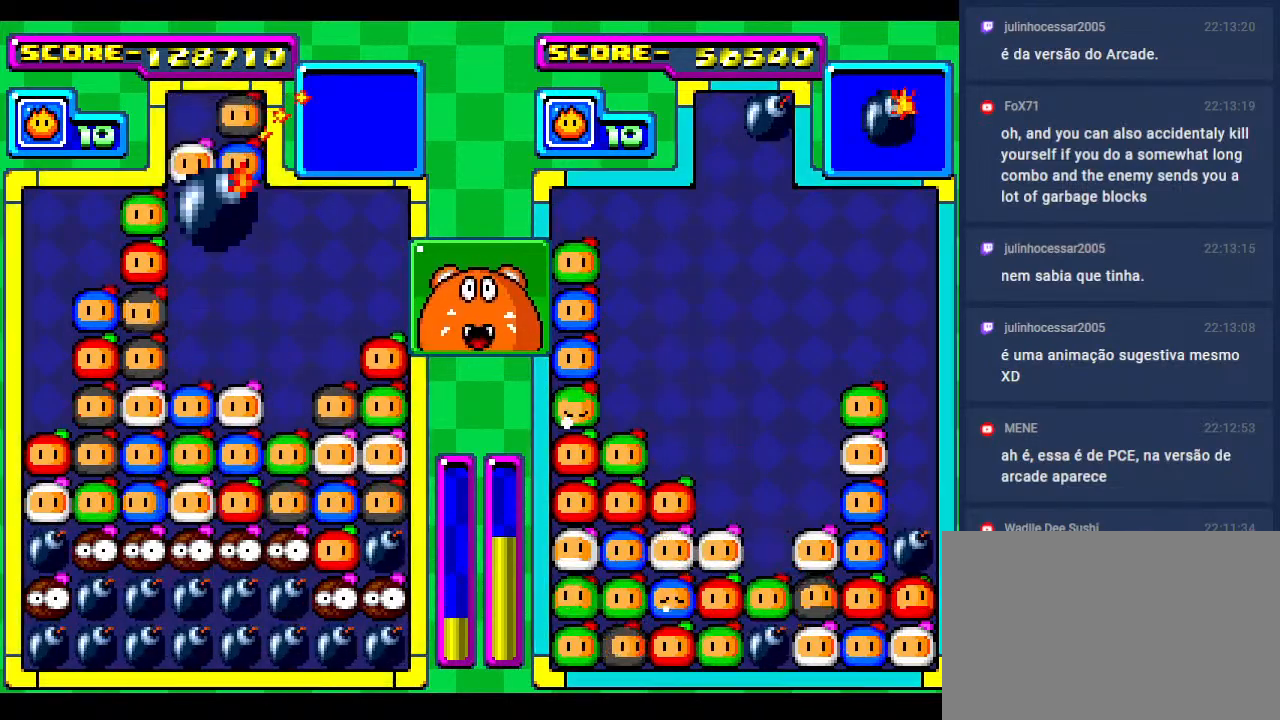
{"buttons": [], "events": [[433, "DPAD_DOWN", "up"]]}
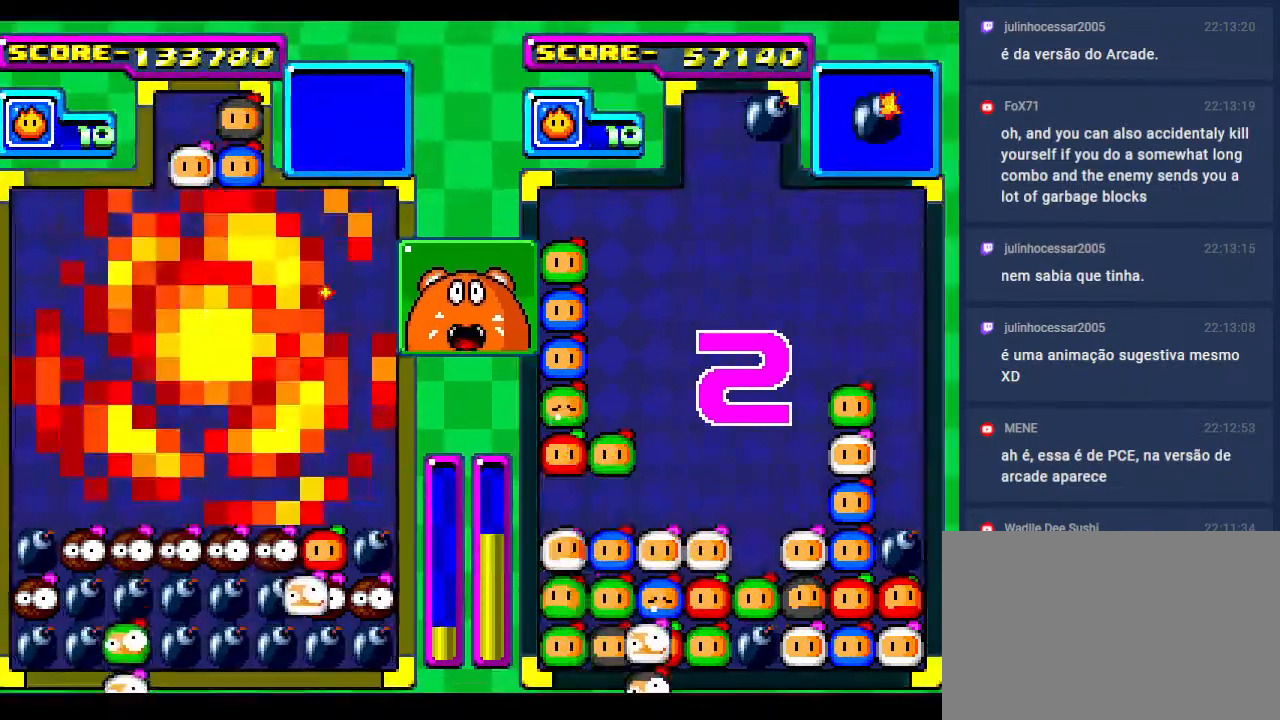
{"buttons": ["DPAD_DOWN"], "events": [[483, "DPAD_DOWN", "down"]]}
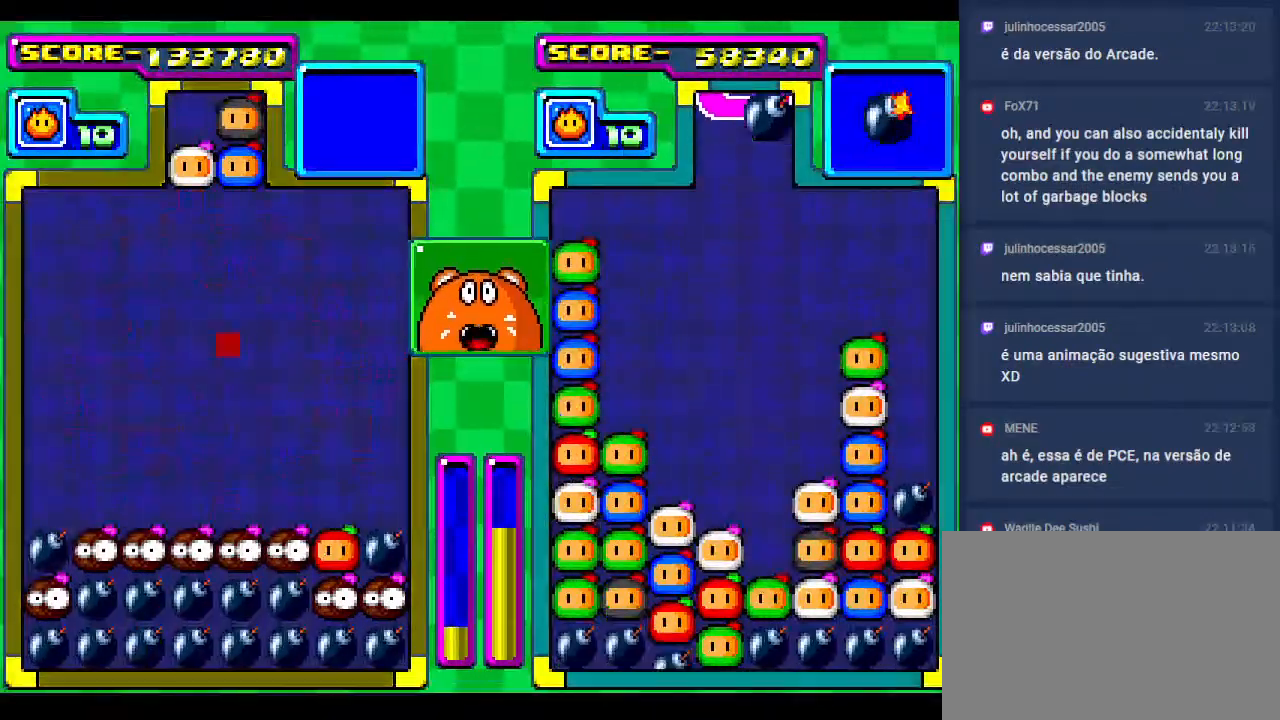
{"buttons": [], "events": [[133, "DPAD_DOWN", "up"]]}
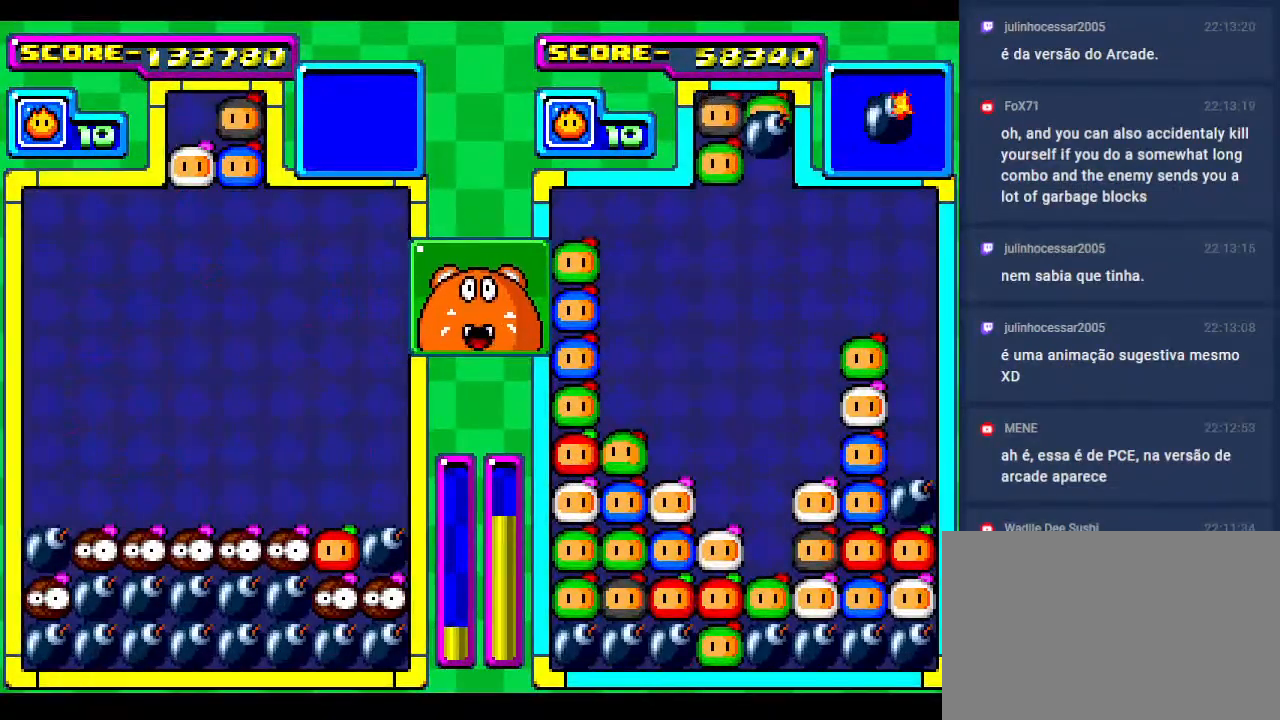
{"buttons": [], "events": [[433, "DPAD_DOWN", "down"], [500, "DPAD_DOWN", "up"]]}
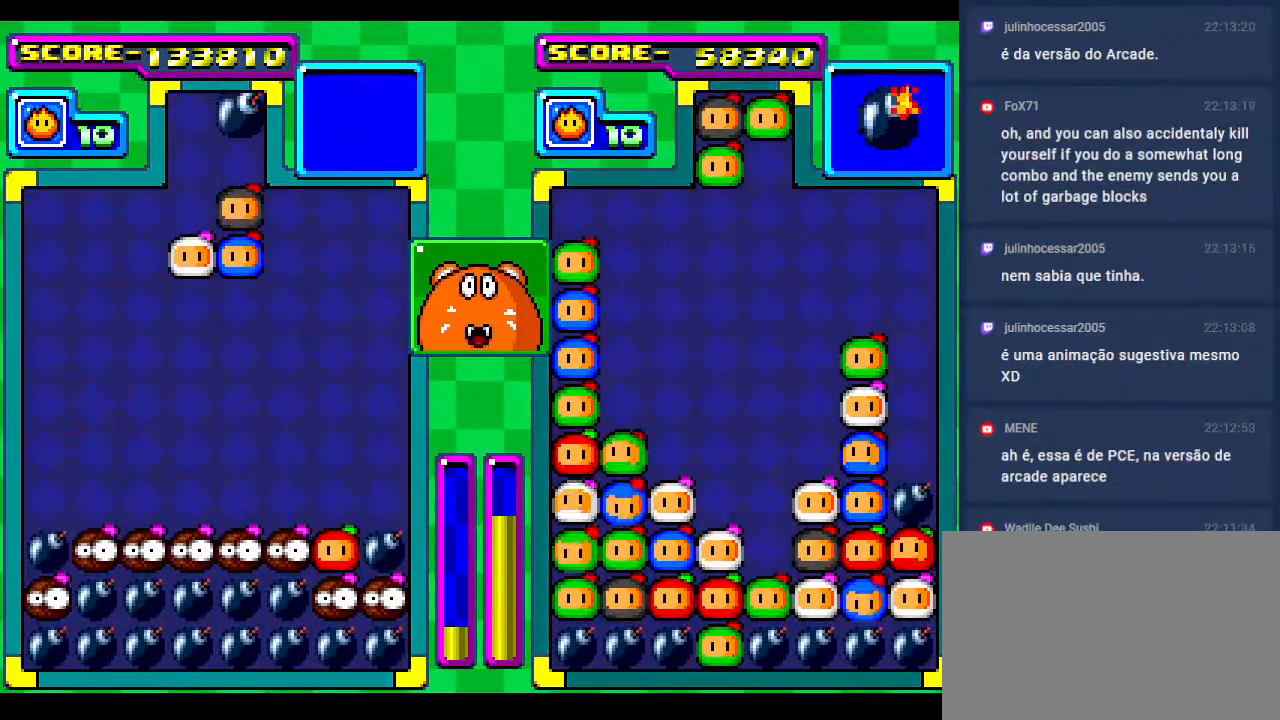
{"buttons": ["DPAD_LEFT"], "events": [[250, "DPAD_LEFT", "down"], [333, "DPAD_LEFT", "up"], [450, "DPAD_LEFT", "down"]]}
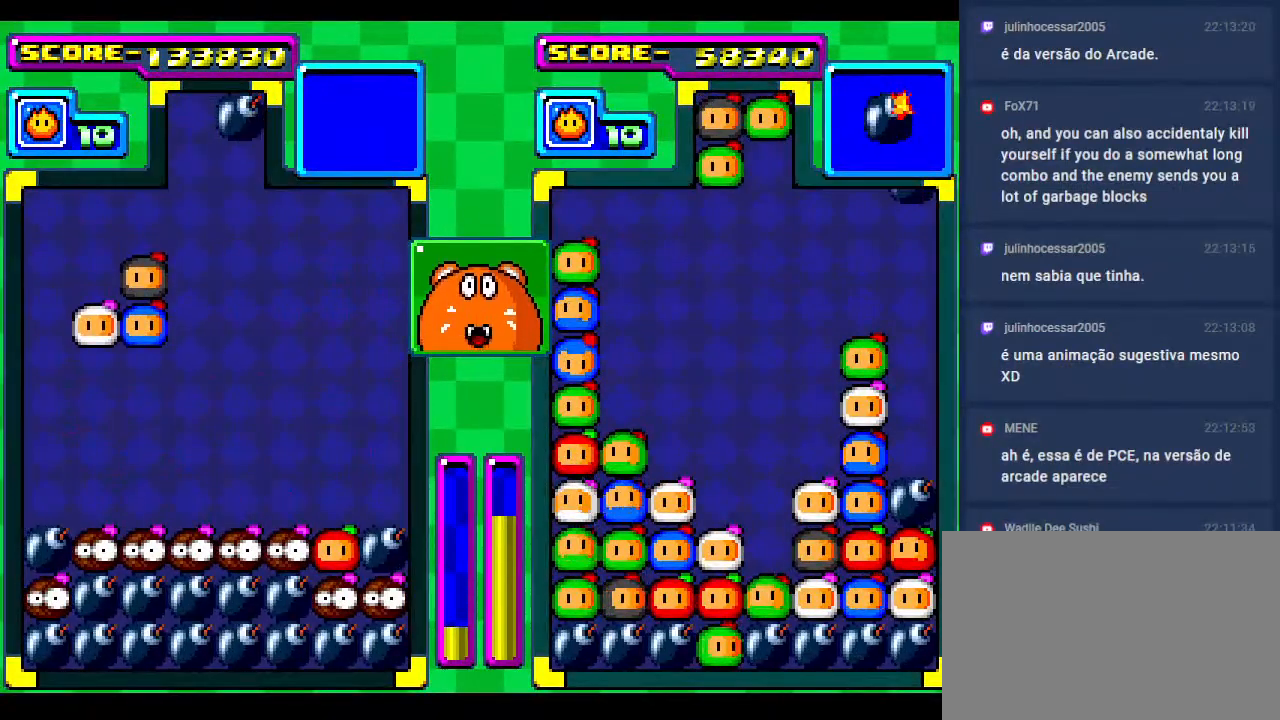
{"buttons": ["DPAD_DOWN"], "events": [[33, "DPAD_LEFT", "up"], [117, "DPAD_LEFT", "down"], [233, "DPAD_LEFT", "up"], [417, "DPAD_DOWN", "down"]]}
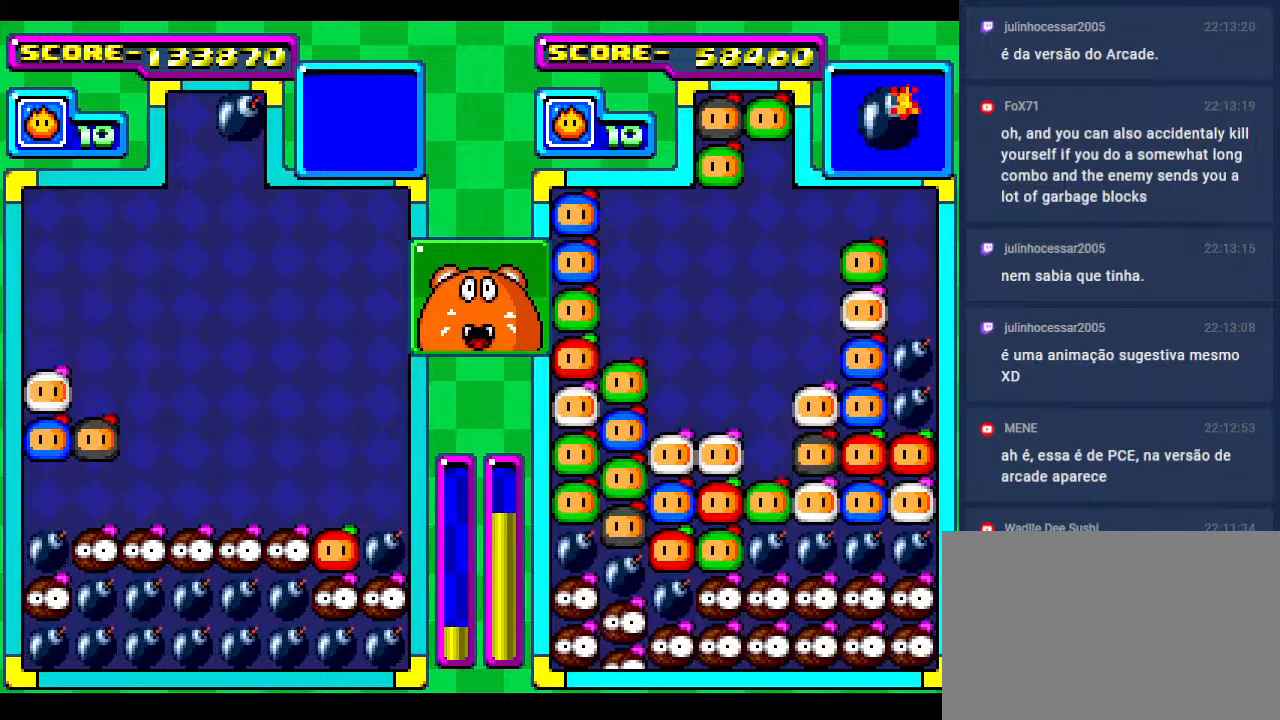
{"buttons": [], "events": [[200, "DPAD_DOWN", "up"]]}
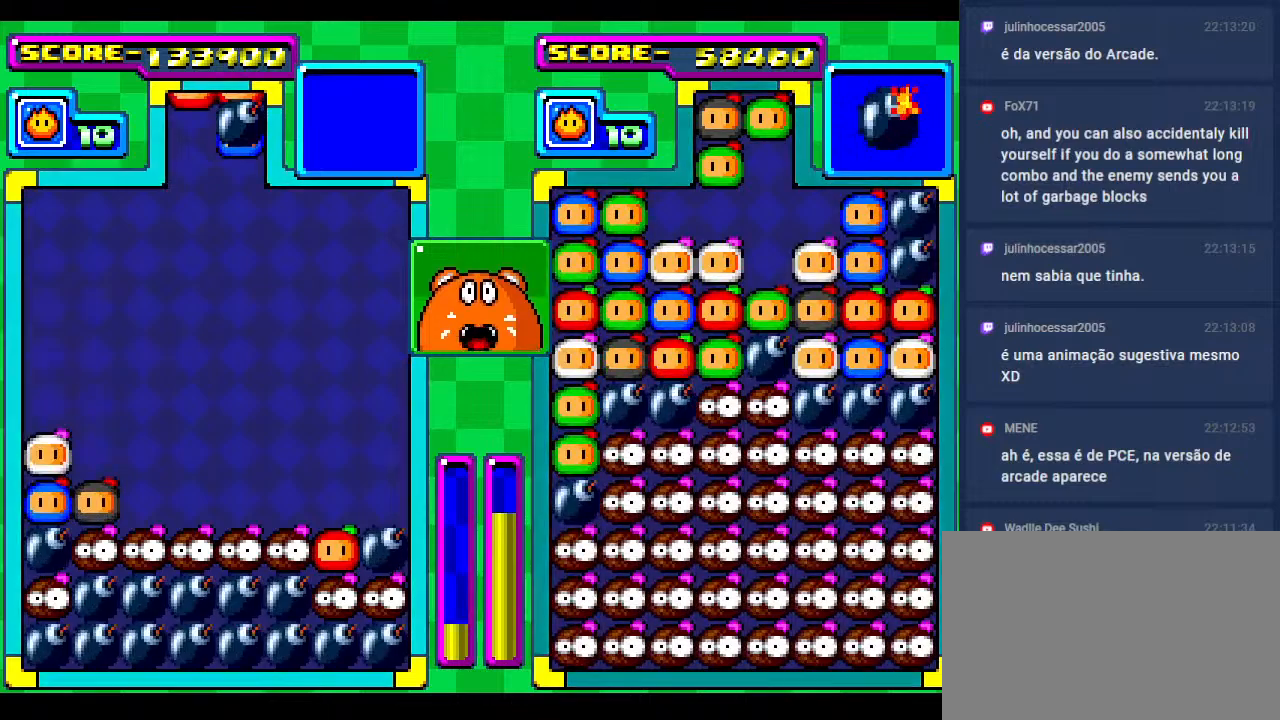
{"buttons": [], "events": []}
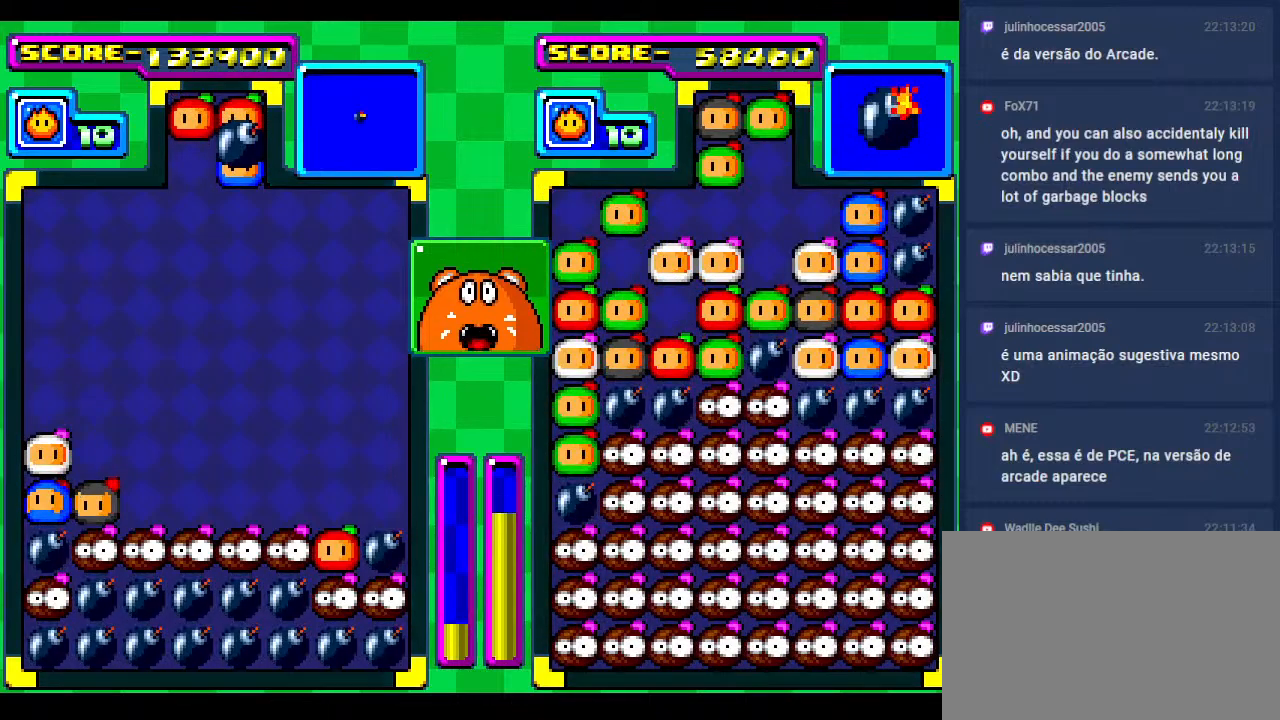
{"buttons": ["DPAD_DOWN"], "events": [[133, "DPAD_DOWN", "down"], [300, "DPAD_DOWN", "up"], [300, "DPAD_LEFT", "down"], [417, "DPAD_DOWN", "down"], [450, "DPAD_LEFT", "up"]]}
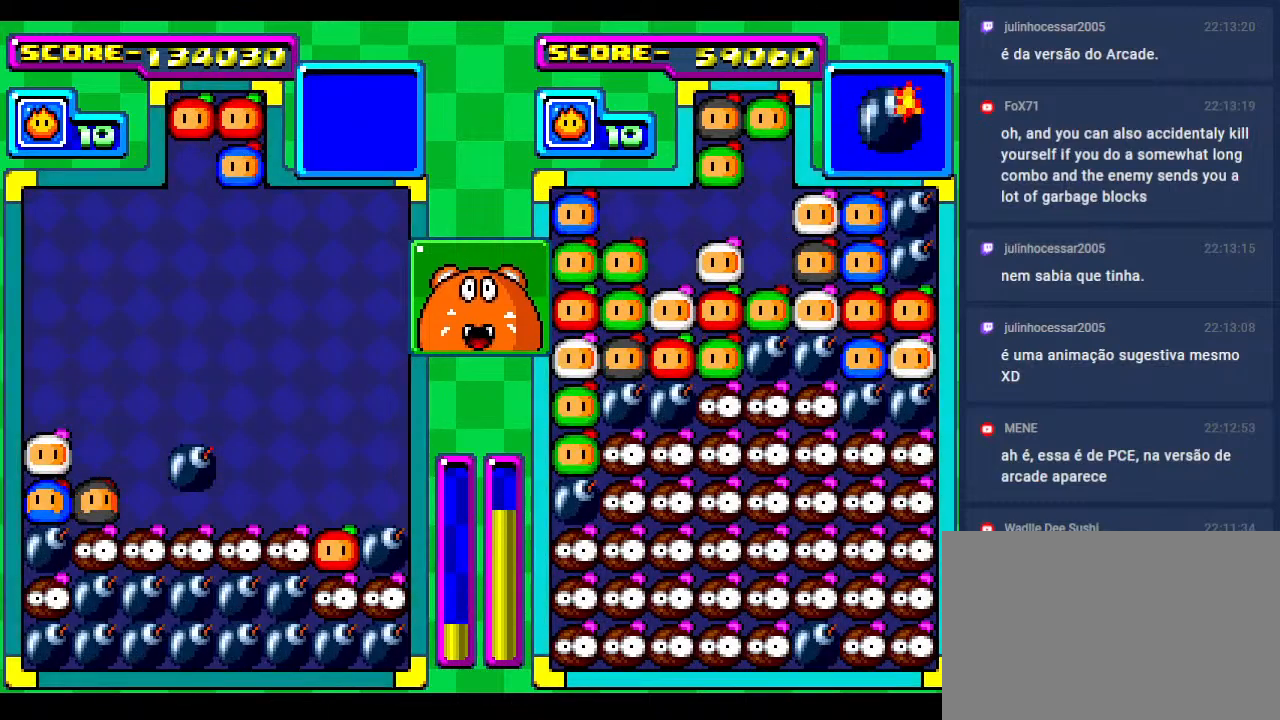
{"buttons": ["DPAD_LEFT"], "events": [[167, "DPAD_DOWN", "up"], [500, "DPAD_LEFT", "down"]]}
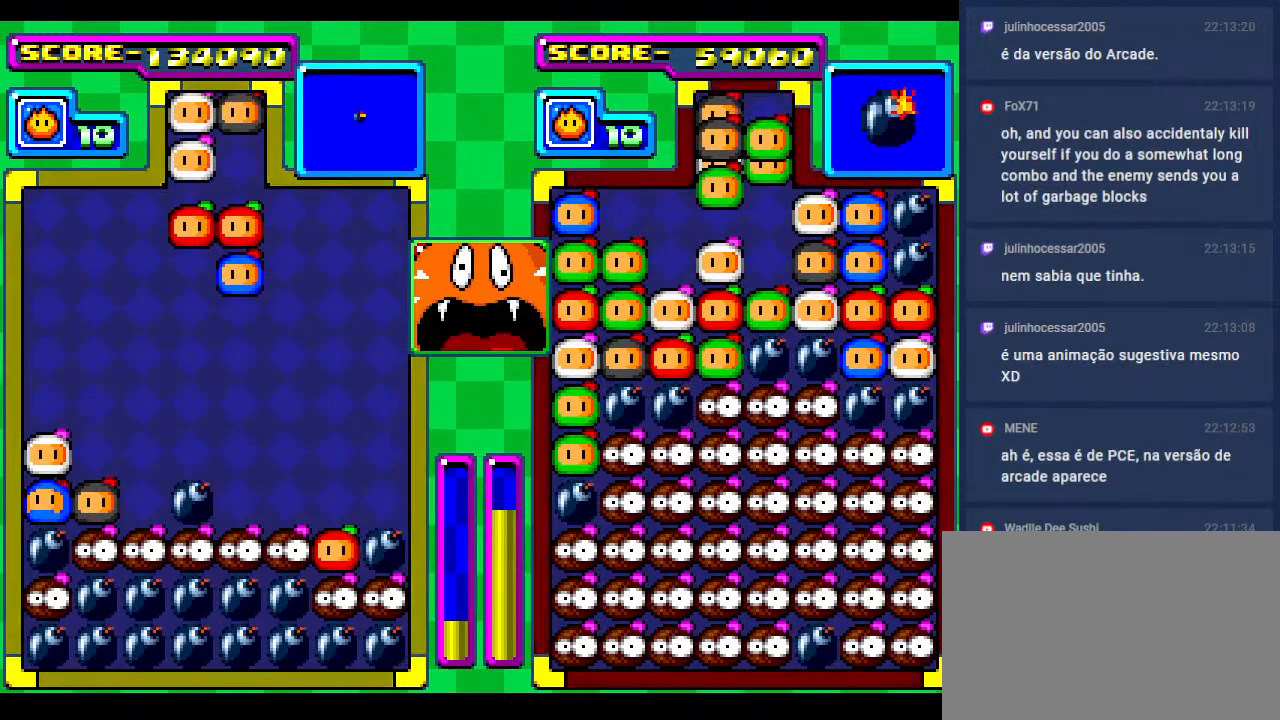
{"buttons": ["DPAD_RIGHT"], "events": [[133, "DPAD_LEFT", "up"], [283, "DPAD_DOWN", "down"], [367, "DPAD_DOWN", "up"], [500, "DPAD_RIGHT", "down"]]}
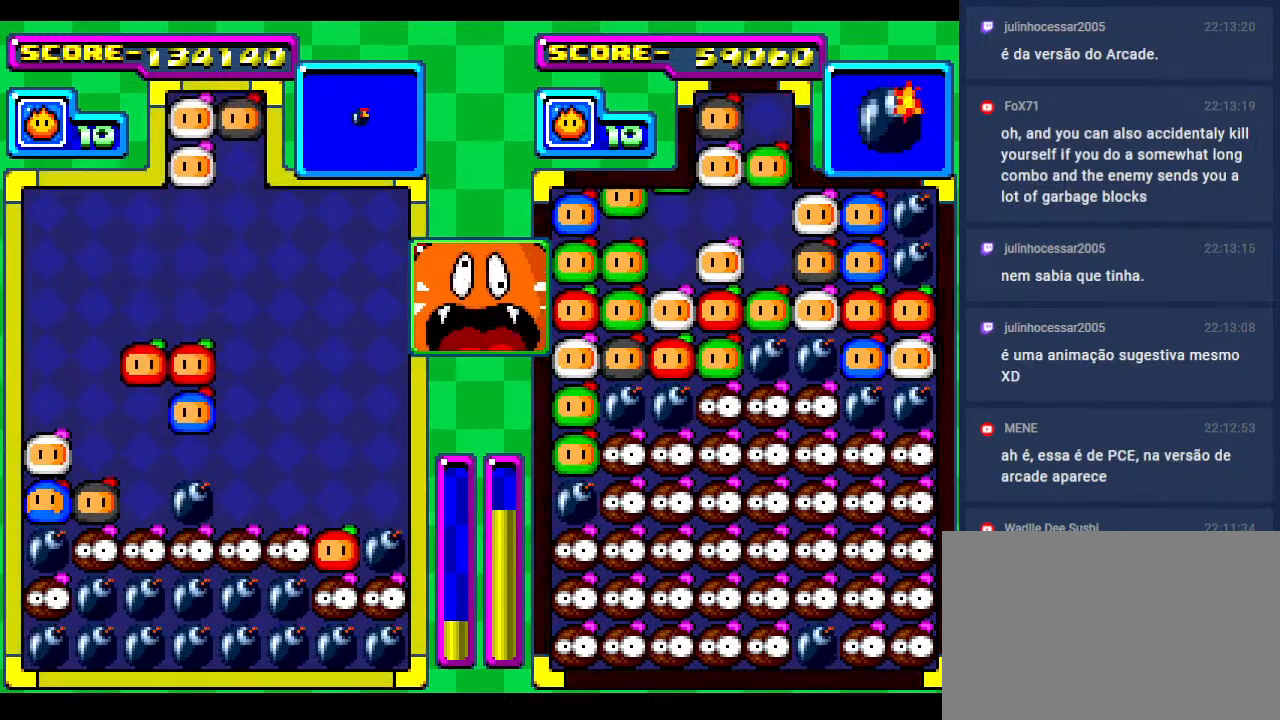
{"buttons": ["DPAD_DOWN"], "events": [[83, "DPAD_RIGHT", "up"], [267, "DPAD_DOWN", "down"]]}
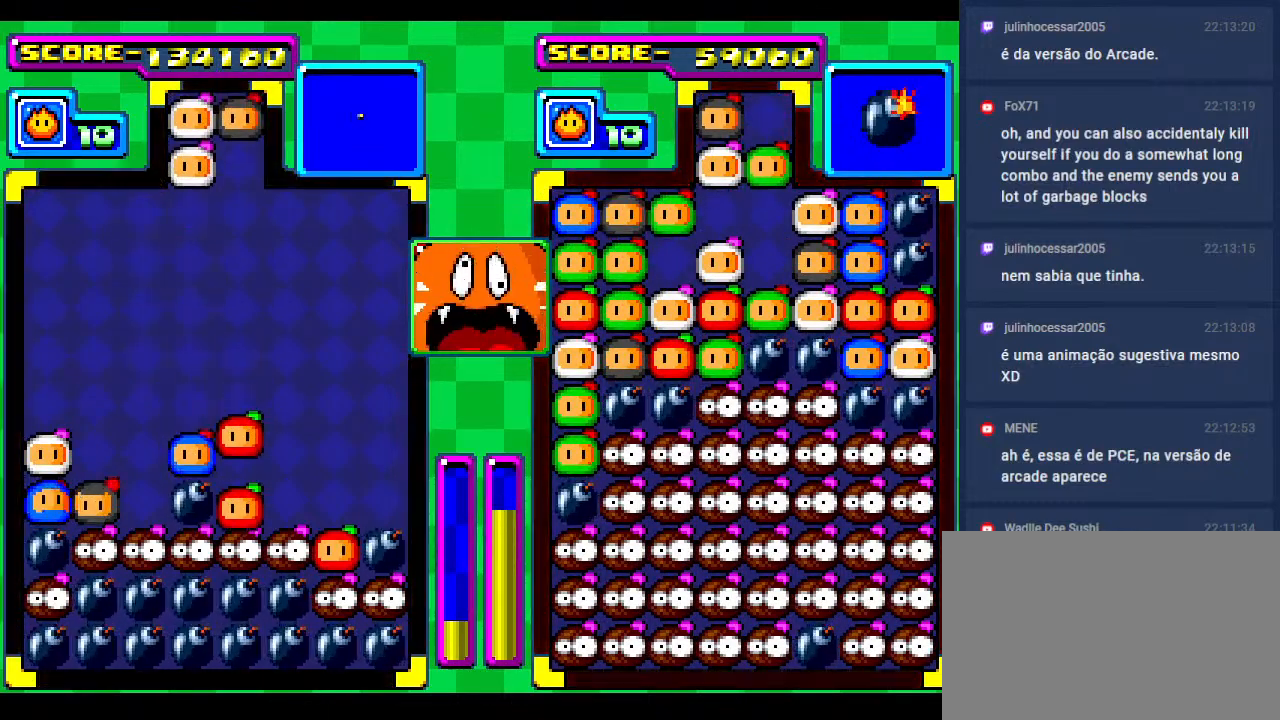
{"buttons": [], "events": [[33, "DPAD_DOWN", "up"], [367, "DPAD_RIGHT", "down"], [417, "DPAD_RIGHT", "up"]]}
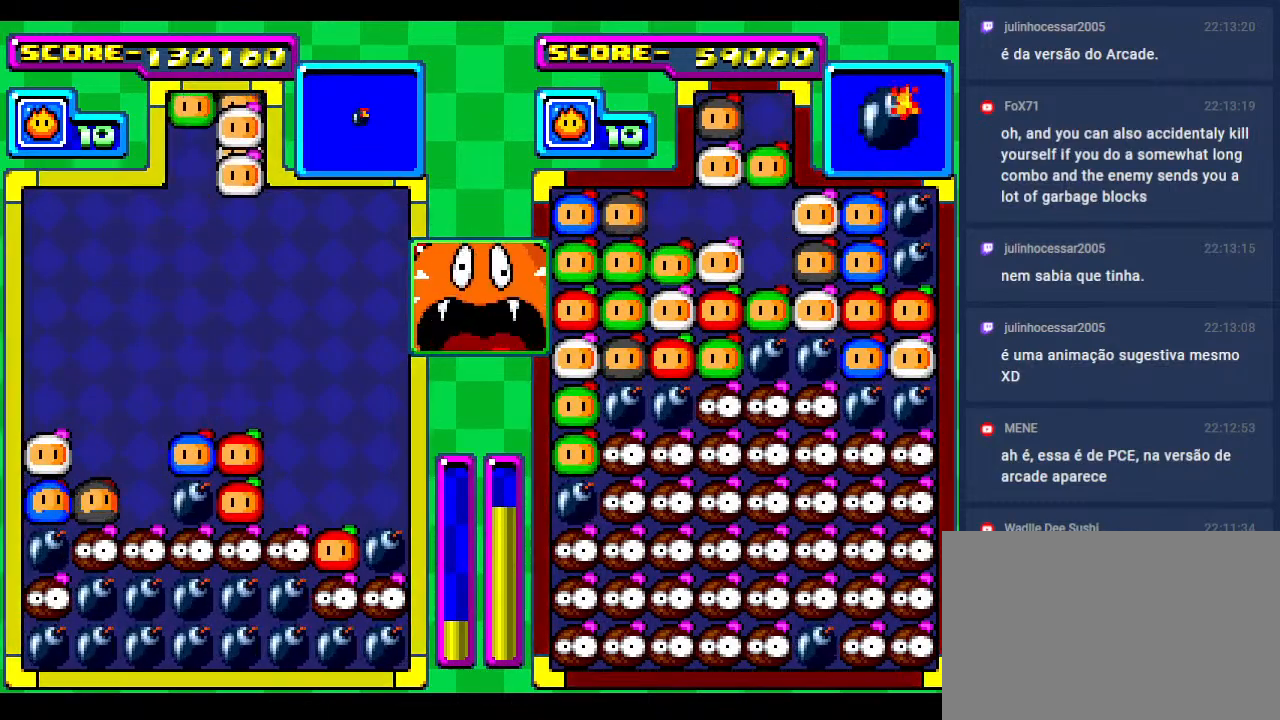
{"buttons": ["DPAD_DOWN"], "events": [[67, "DPAD_RIGHT", "down"], [183, "DPAD_RIGHT", "up"], [217, "DPAD_DOWN", "down"], [367, "DPAD_DOWN", "up"], [450, "DPAD_DOWN", "down"]]}
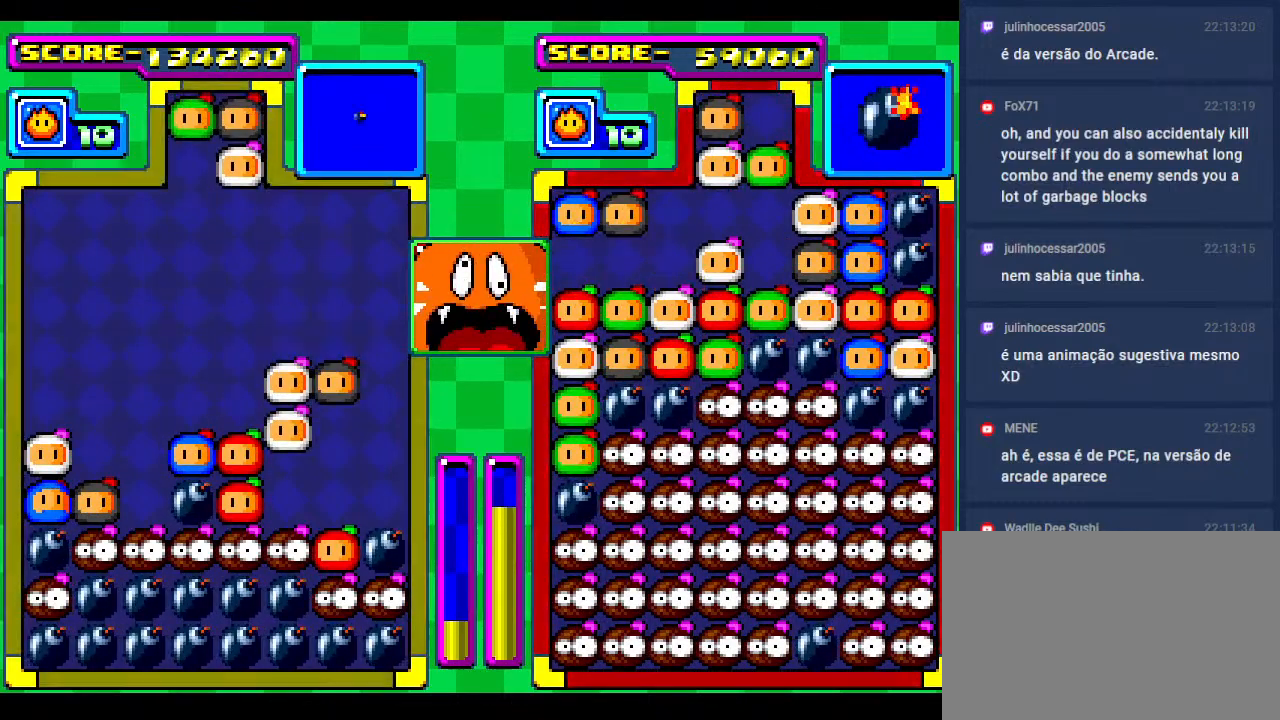
{"buttons": ["DPAD_DOWN"], "events": [[117, "DPAD_DOWN", "up"], [183, "DPAD_RIGHT", "down"], [333, "DPAD_RIGHT", "up"], [500, "DPAD_DOWN", "down"]]}
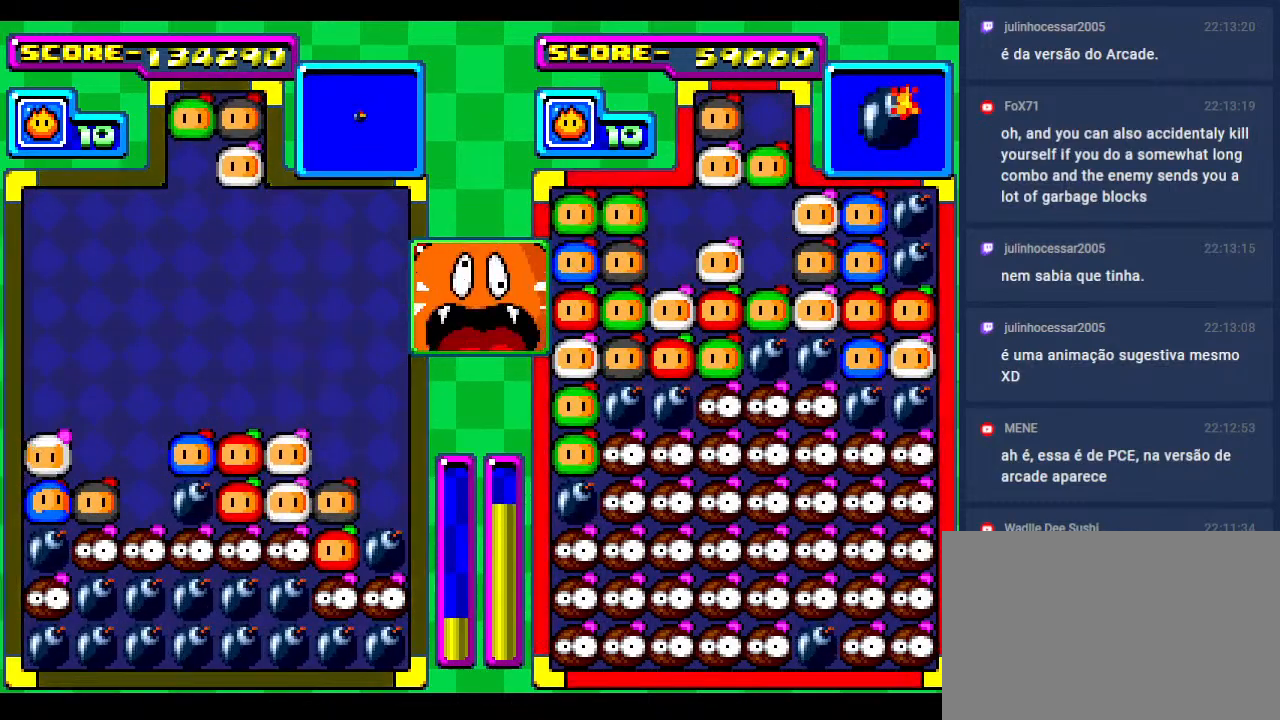
{"buttons": ["DPAD_DOWN"], "events": [[117, "DPAD_DOWN", "up"], [217, "DPAD_RIGHT", "down"], [333, "DPAD_RIGHT", "up"], [383, "DPAD_DOWN", "down"]]}
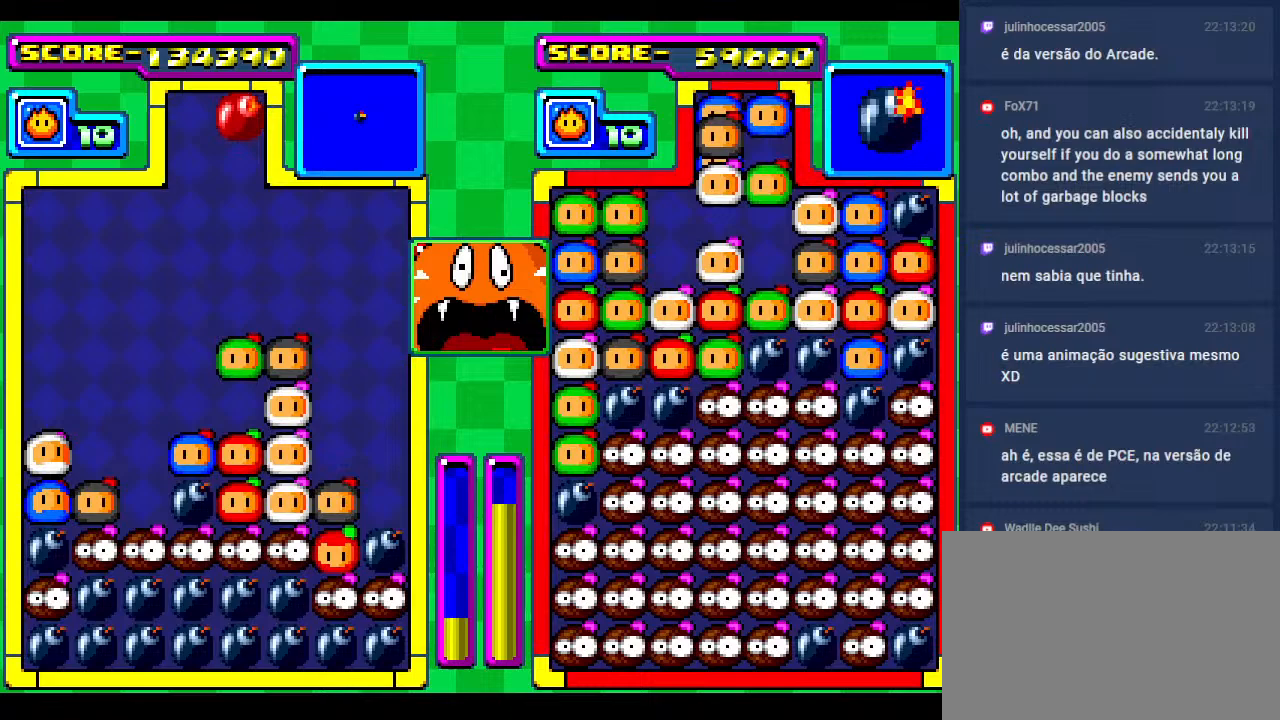
{"buttons": ["DPAD_DOWN"], "events": [[150, "DPAD_DOWN", "up"], [317, "DPAD_DOWN", "down"]]}
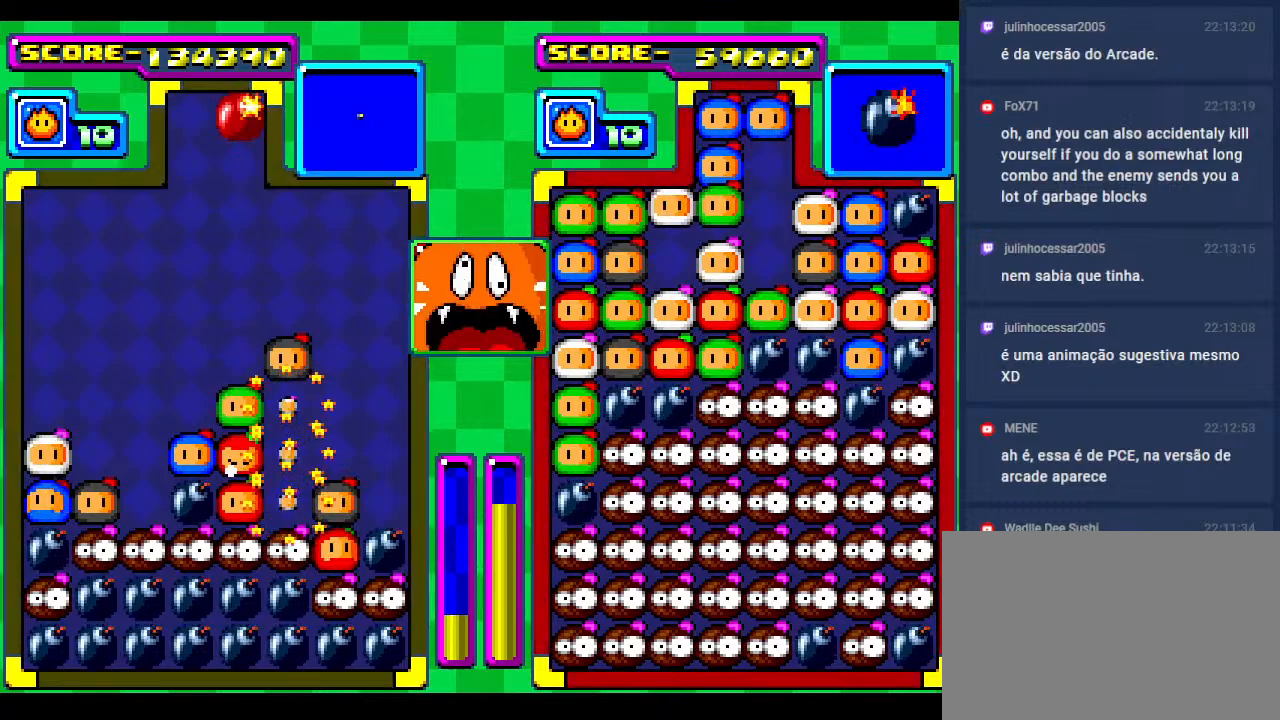
{"buttons": ["DPAD_DOWN"], "events": [[17, "DPAD_DOWN", "up"], [133, "DPAD_DOWN", "down"], [300, "DPAD_DOWN", "up"], [483, "DPAD_DOWN", "down"]]}
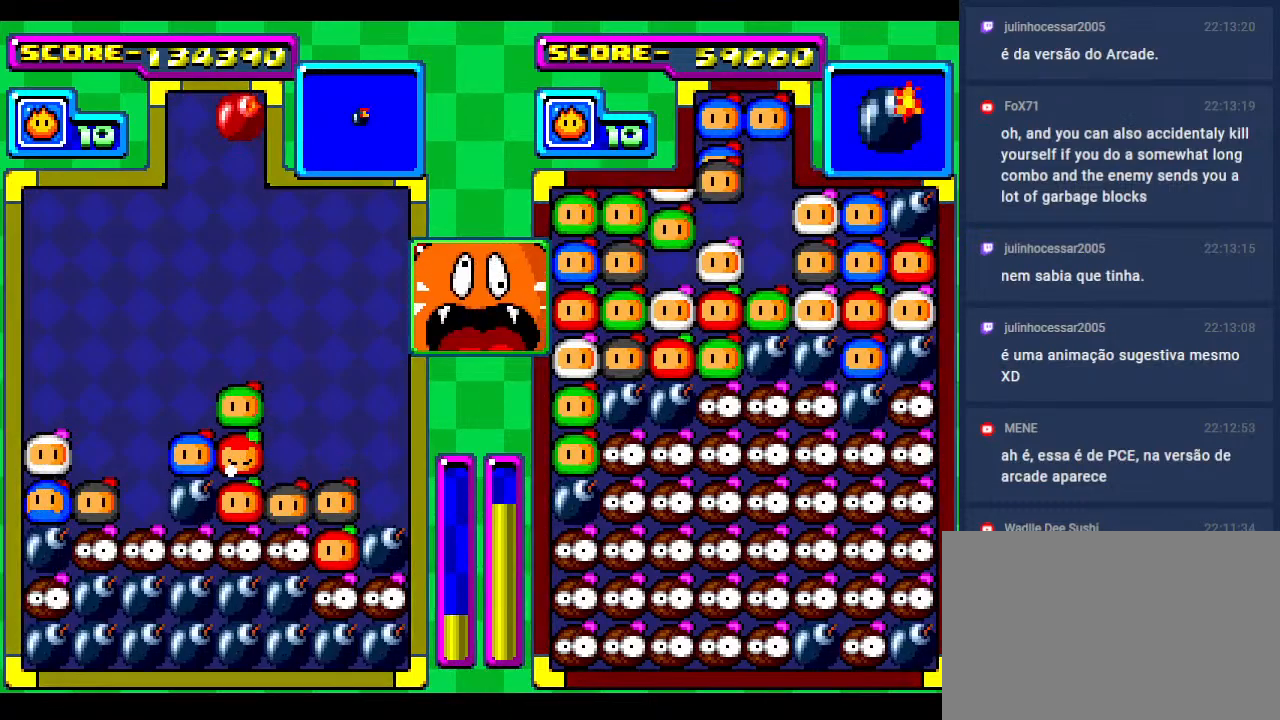
{"buttons": ["DPAD_DOWN"], "events": [[50, "DPAD_LEFT", "down"], [83, "DPAD_DOWN", "up"], [167, "DPAD_LEFT", "up"], [333, "DPAD_LEFT", "down"], [367, "DPAD_DOWN", "down"], [383, "DPAD_LEFT", "up"]]}
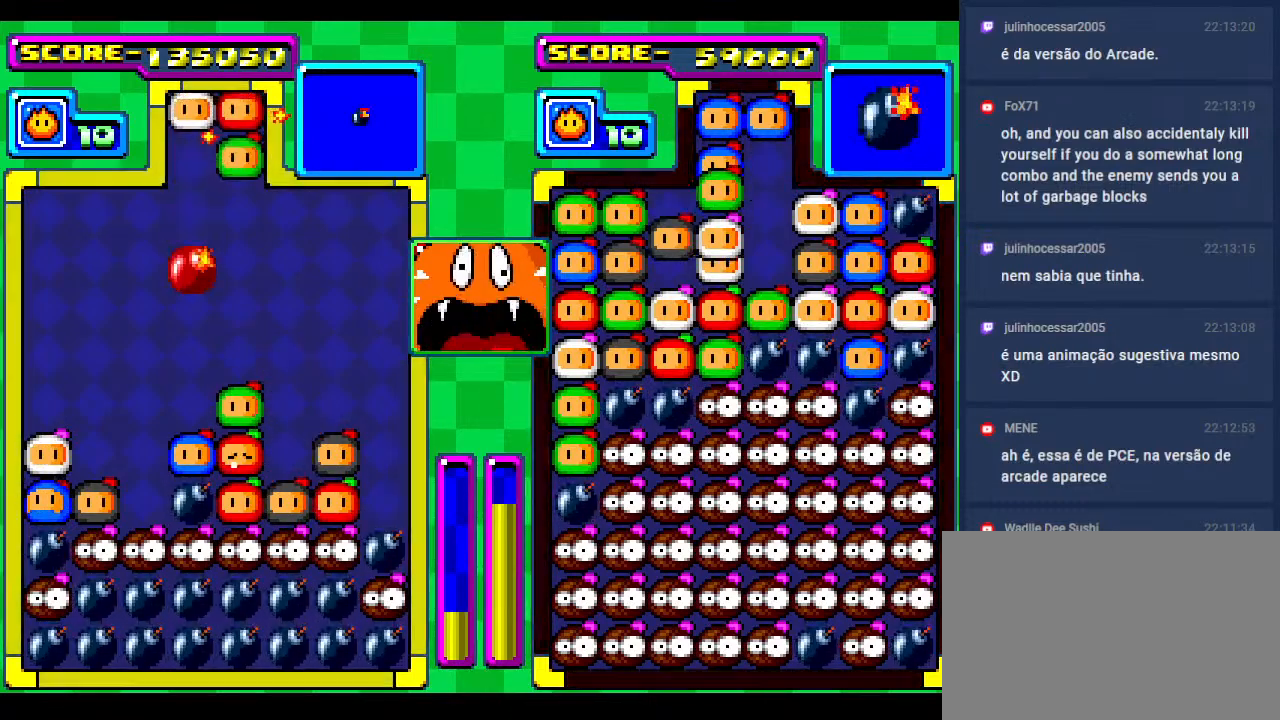
{"buttons": ["DPAD_DOWN"], "events": [[33, "DPAD_DOWN", "up"], [33, "DPAD_LEFT", "down"], [133, "DPAD_LEFT", "up"], [350, "DPAD_DOWN", "down"]]}
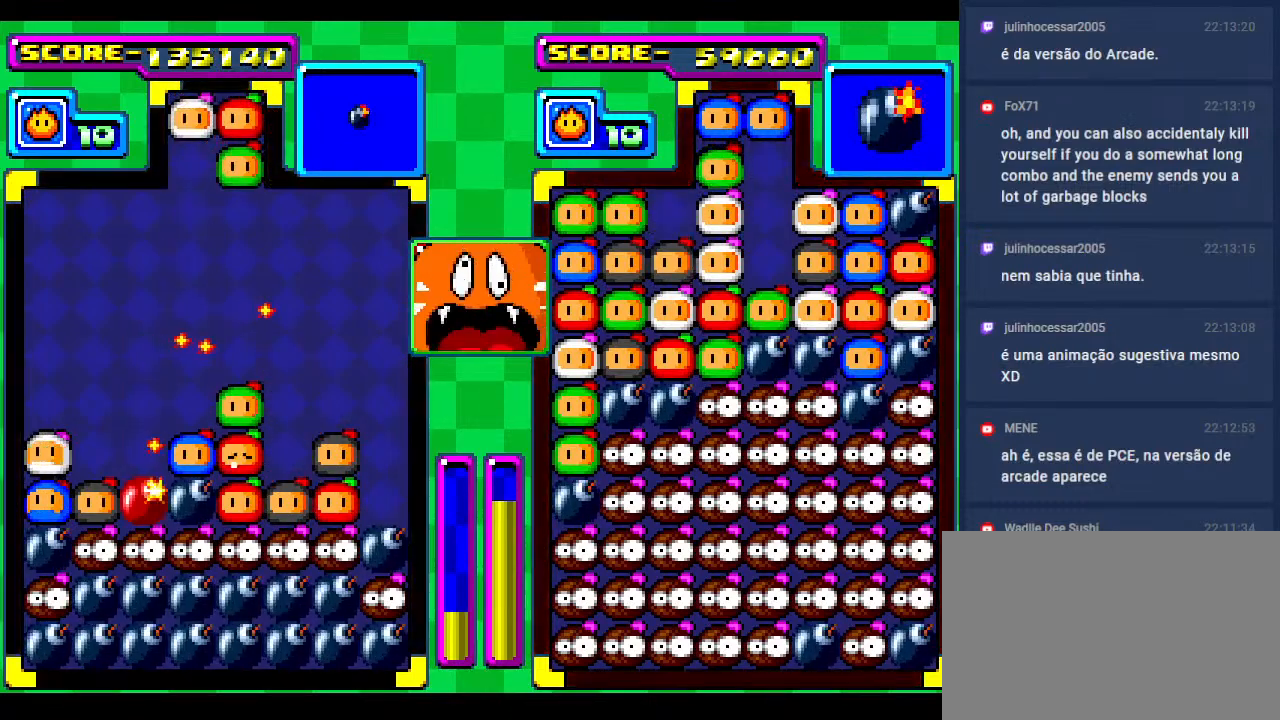
{"buttons": [], "events": [[133, "DPAD_RIGHT", "down"], [150, "DPAD_DOWN", "up"], [283, "DPAD_DOWN", "down"], [333, "DPAD_RIGHT", "up"], [483, "DPAD_DOWN", "up"]]}
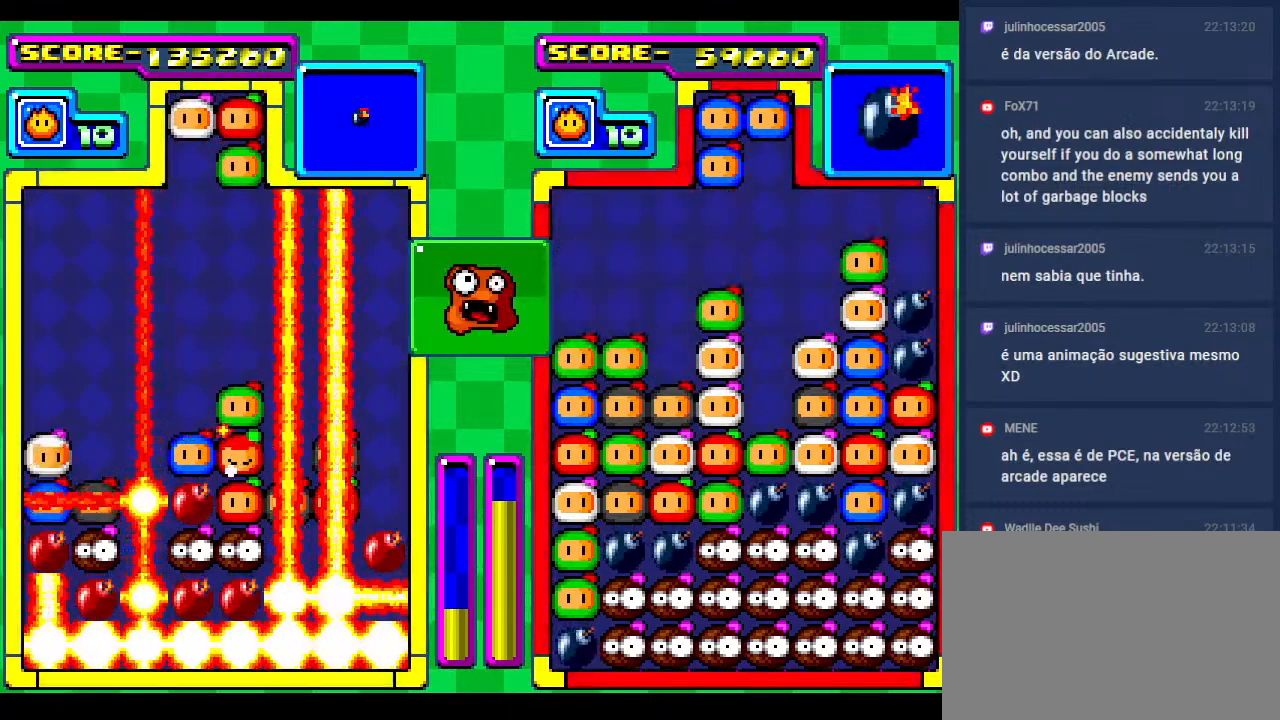
{"buttons": [], "events": [[100, "DPAD_UP", "down"], [200, "DPAD_DOWN", "down"], [217, "DPAD_UP", "up"], [400, "DPAD_DOWN", "up"]]}